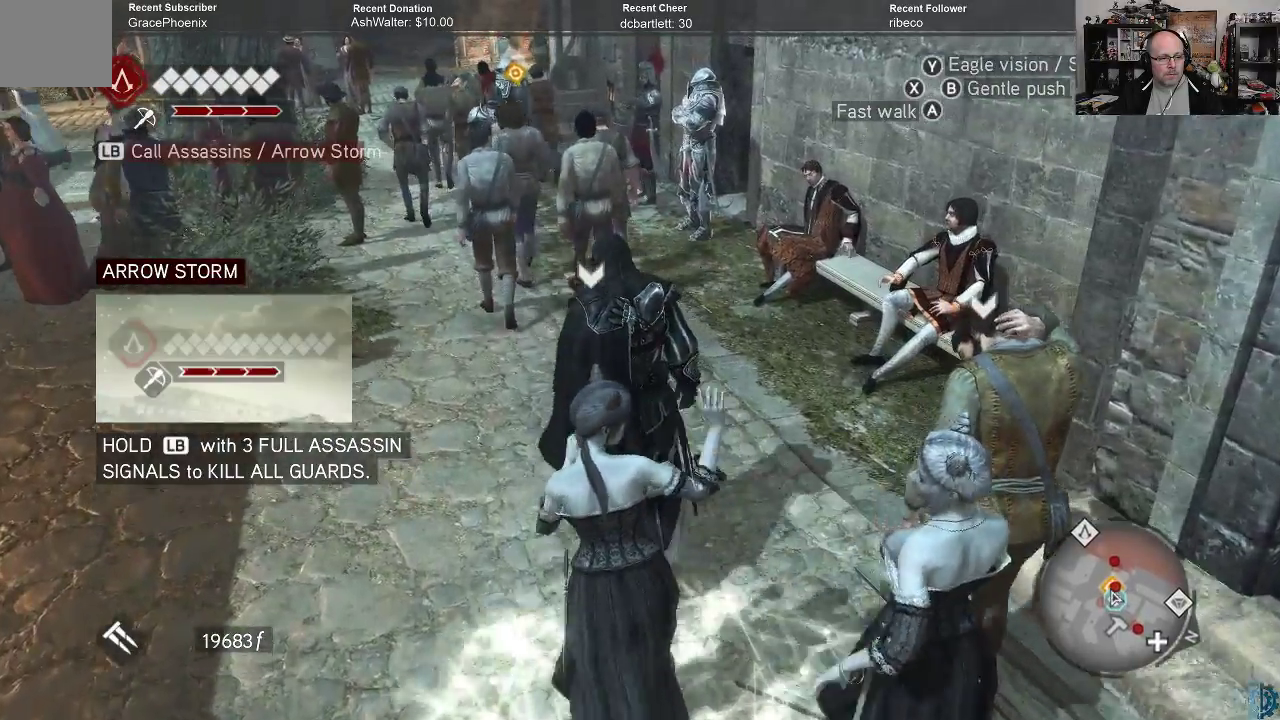
Gameplay with a controller (Xbox layout); each line is a JSON object with the inputs held at the frame after it. "events" lists button and stick changes between this image and that frame as [ms after this image, input, new state], when the widget could be followed in between.
{"buttons": [], "left_stick": "up", "right_stick": "center", "events": [[133, "left_stick", "up"]]}
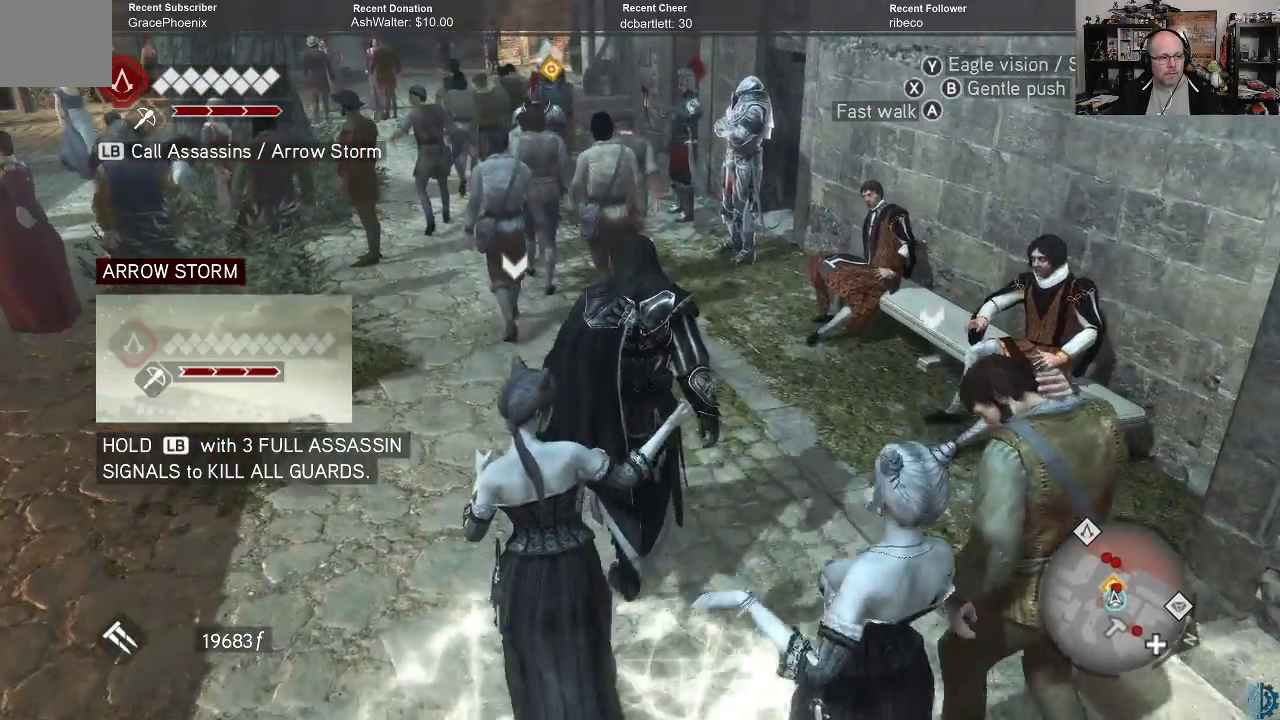
{"buttons": [], "left_stick": "center", "right_stick": "center", "events": [[333, "left_stick", "center"]]}
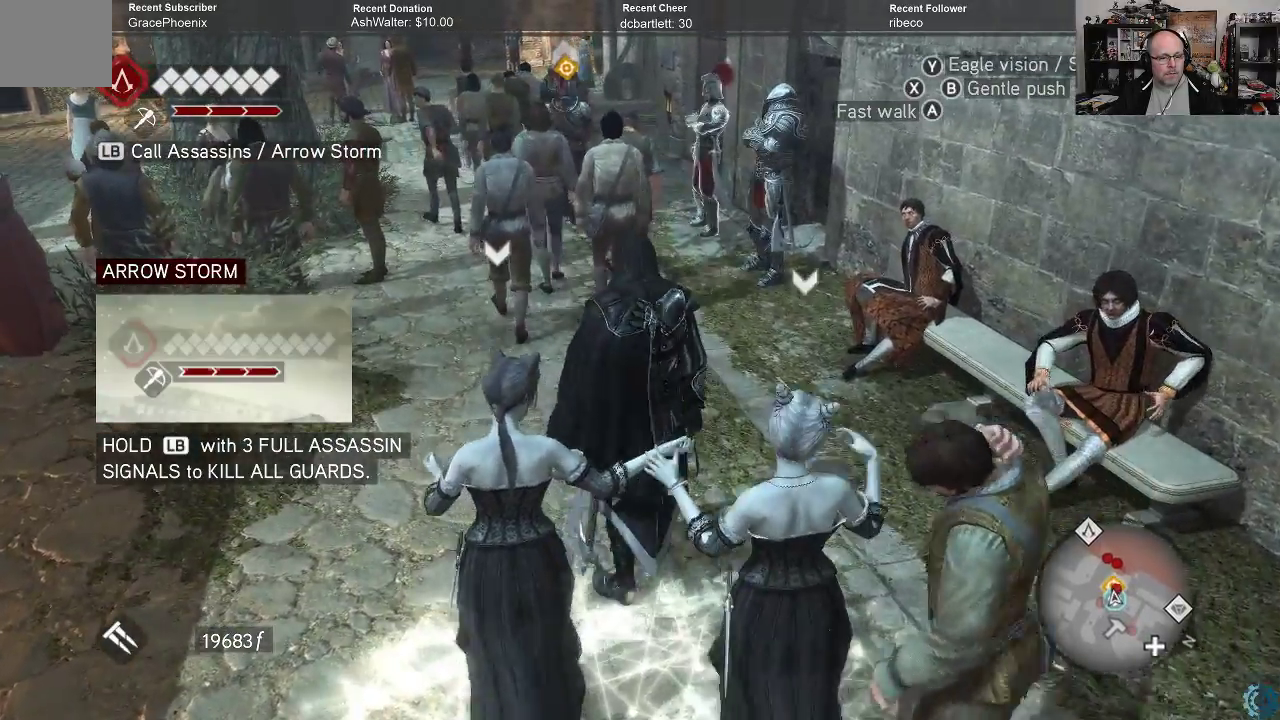
{"buttons": [], "left_stick": "up-left", "right_stick": "center", "events": [[67, "left_stick", "up-left"]]}
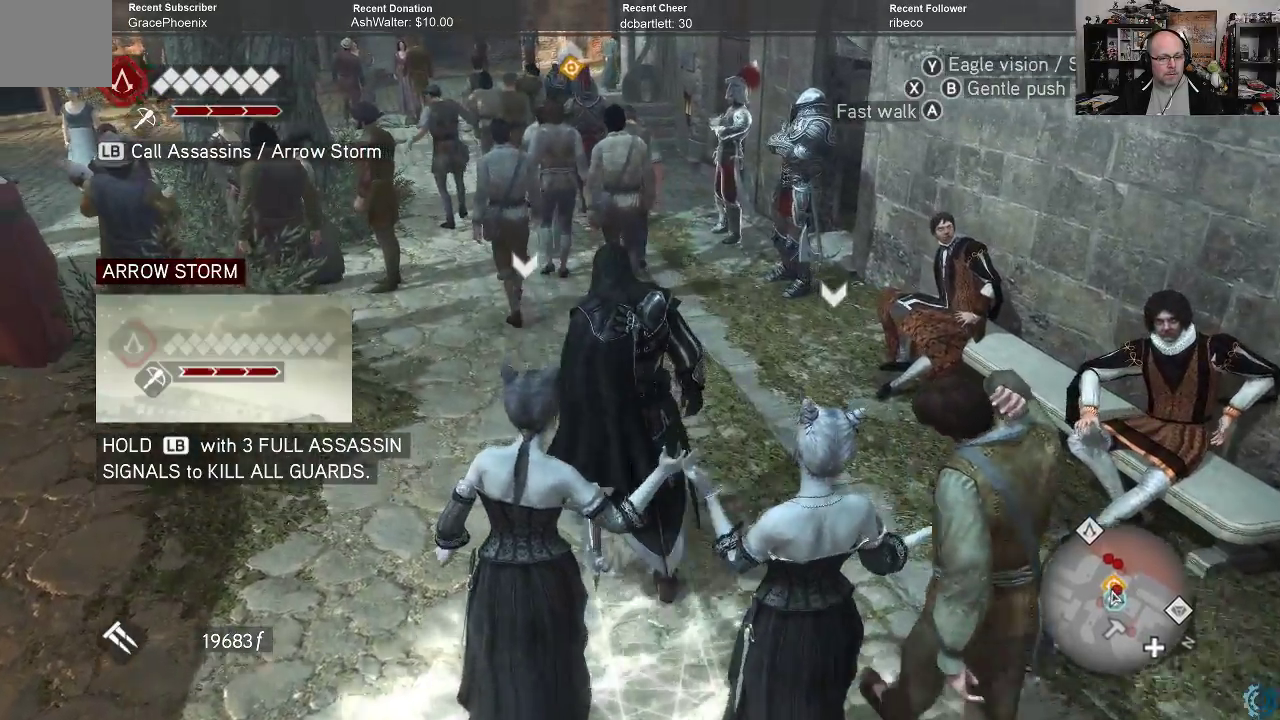
{"buttons": [], "left_stick": "up", "right_stick": "center", "events": [[233, "left_stick", "up"]]}
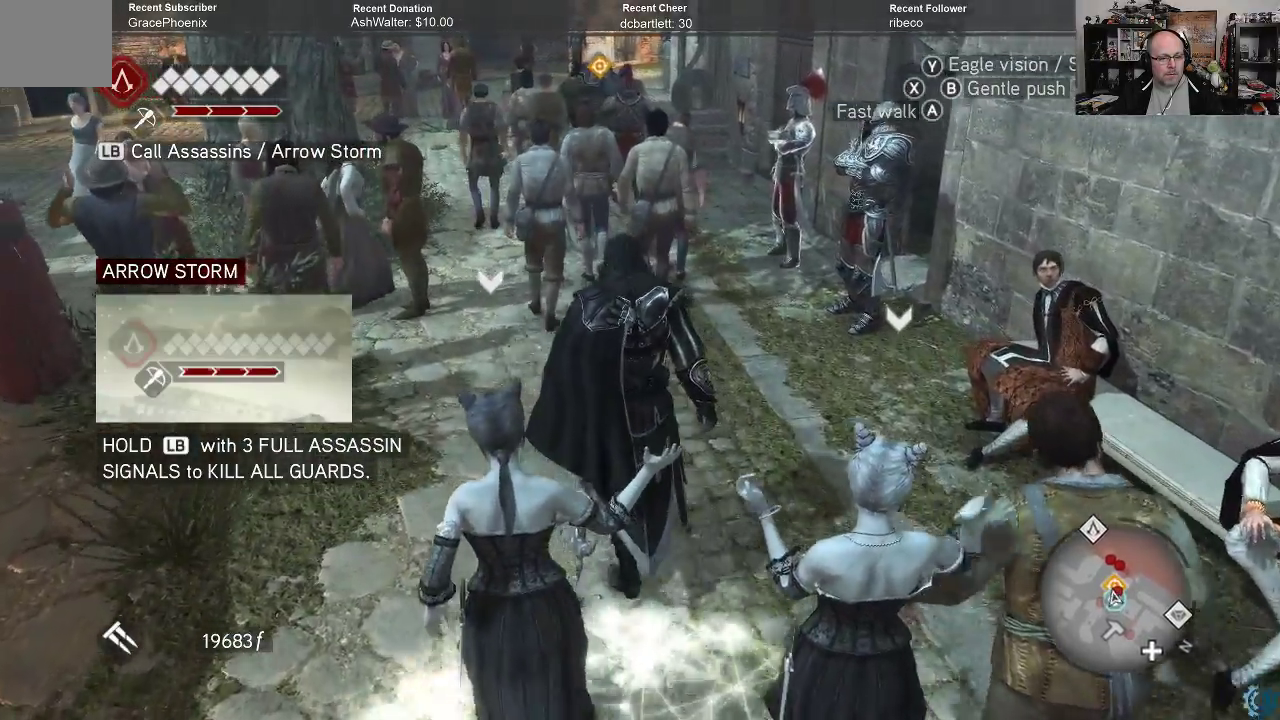
{"buttons": [], "left_stick": "up", "right_stick": "center", "events": []}
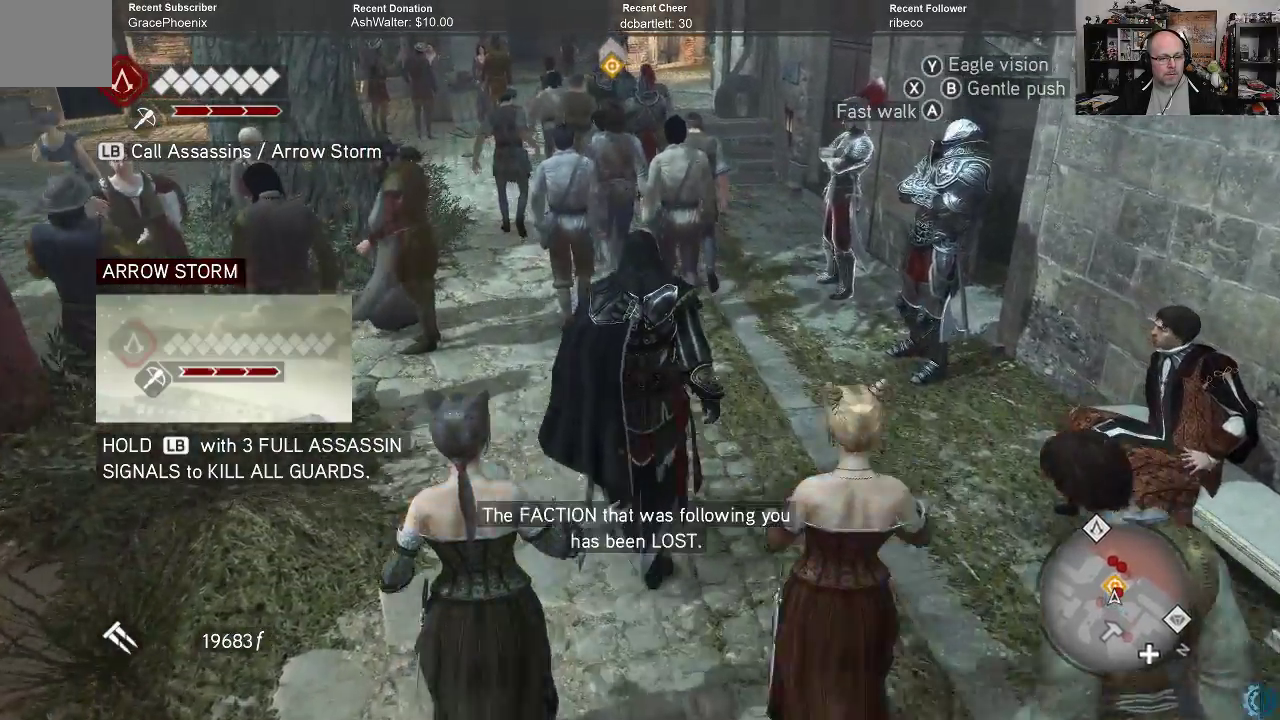
{"buttons": [], "left_stick": "down", "right_stick": "center", "events": [[400, "left_stick", "center"], [500, "left_stick", "down"]]}
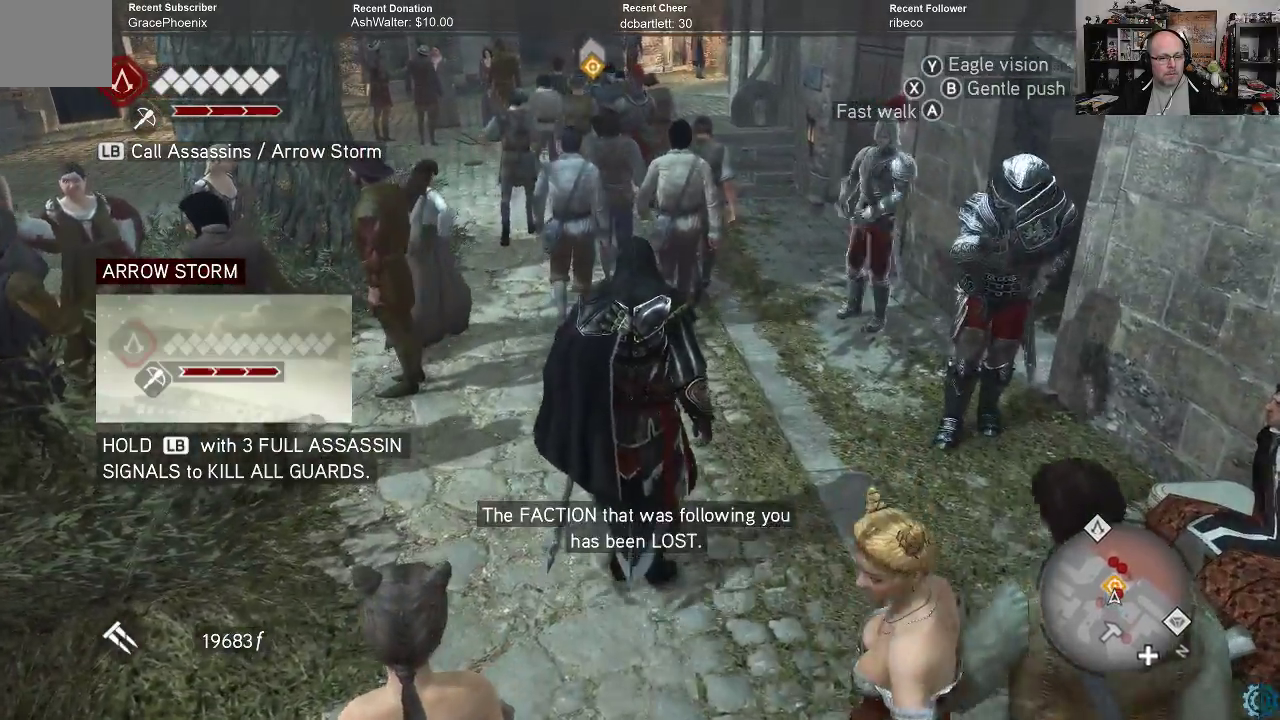
{"buttons": [], "left_stick": "down", "right_stick": "center", "events": []}
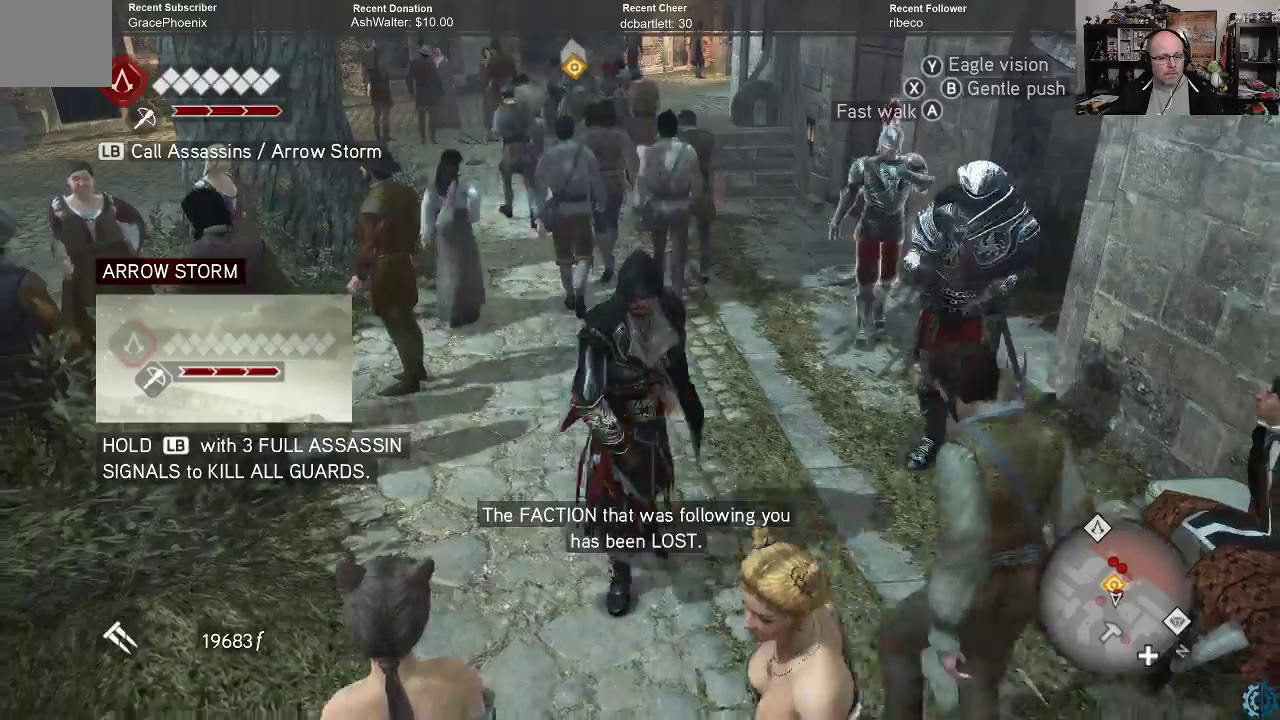
{"buttons": [], "left_stick": "down", "right_stick": "center", "events": []}
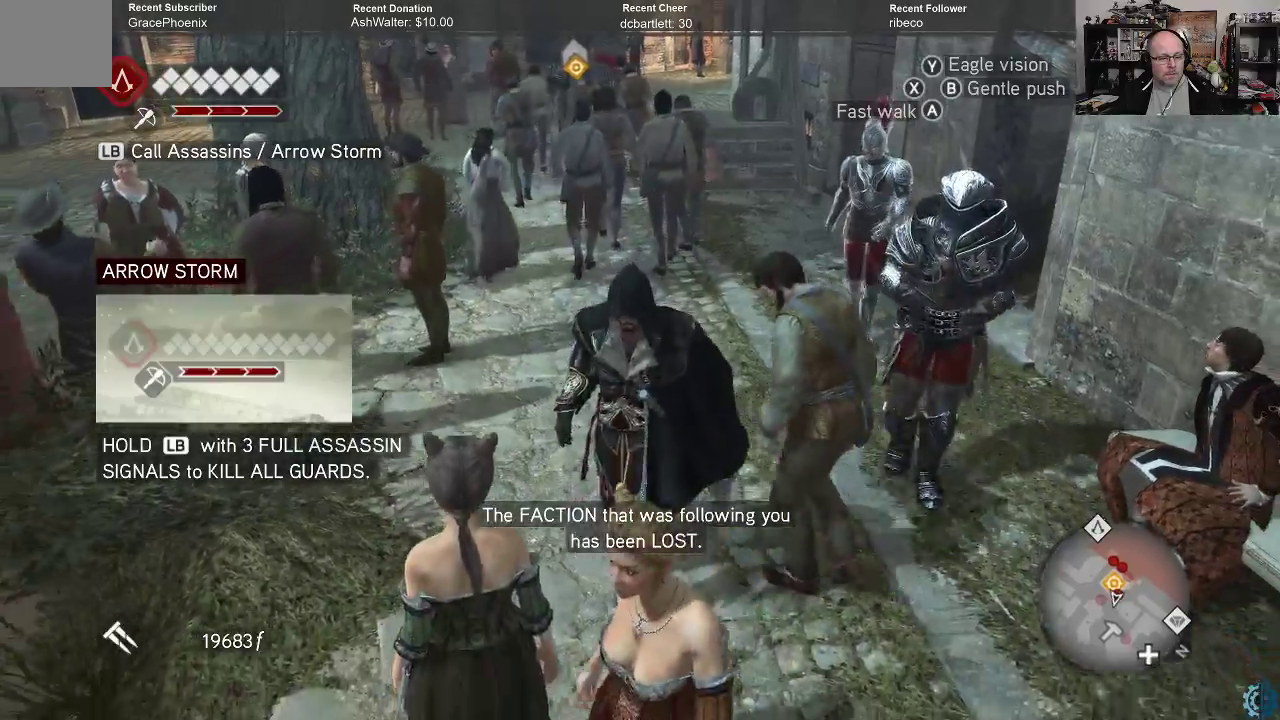
{"buttons": [], "left_stick": "up-left", "right_stick": "center", "events": [[200, "left_stick", "down-left"], [333, "left_stick", "left"], [467, "left_stick", "up-left"]]}
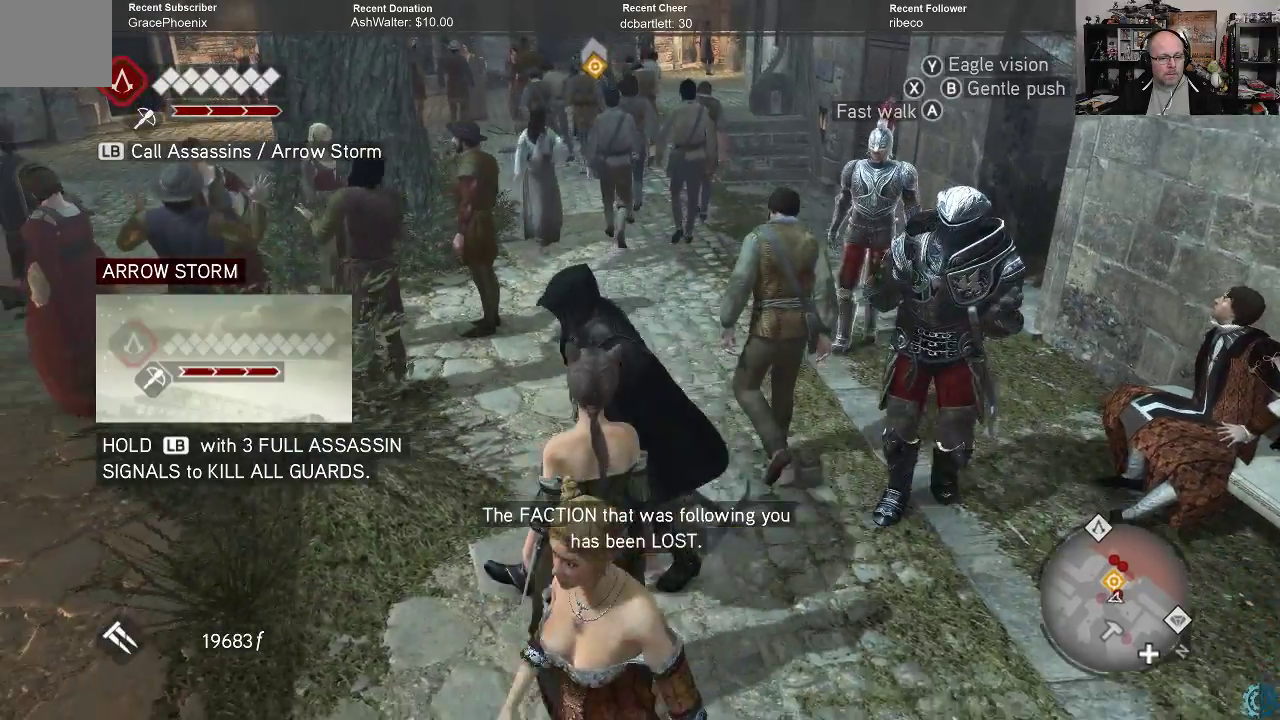
{"buttons": [], "left_stick": "up", "right_stick": "center", "events": [[100, "left_stick", "up"]]}
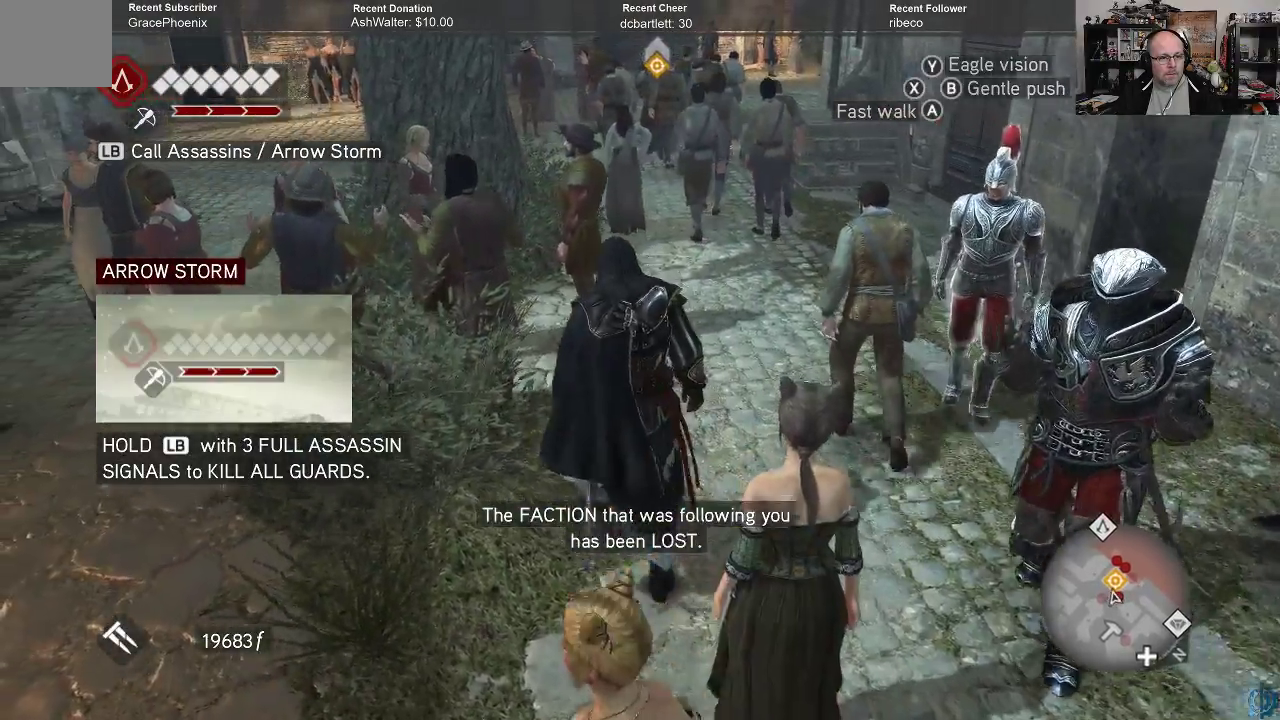
{"buttons": [], "left_stick": "up", "right_stick": "center", "events": []}
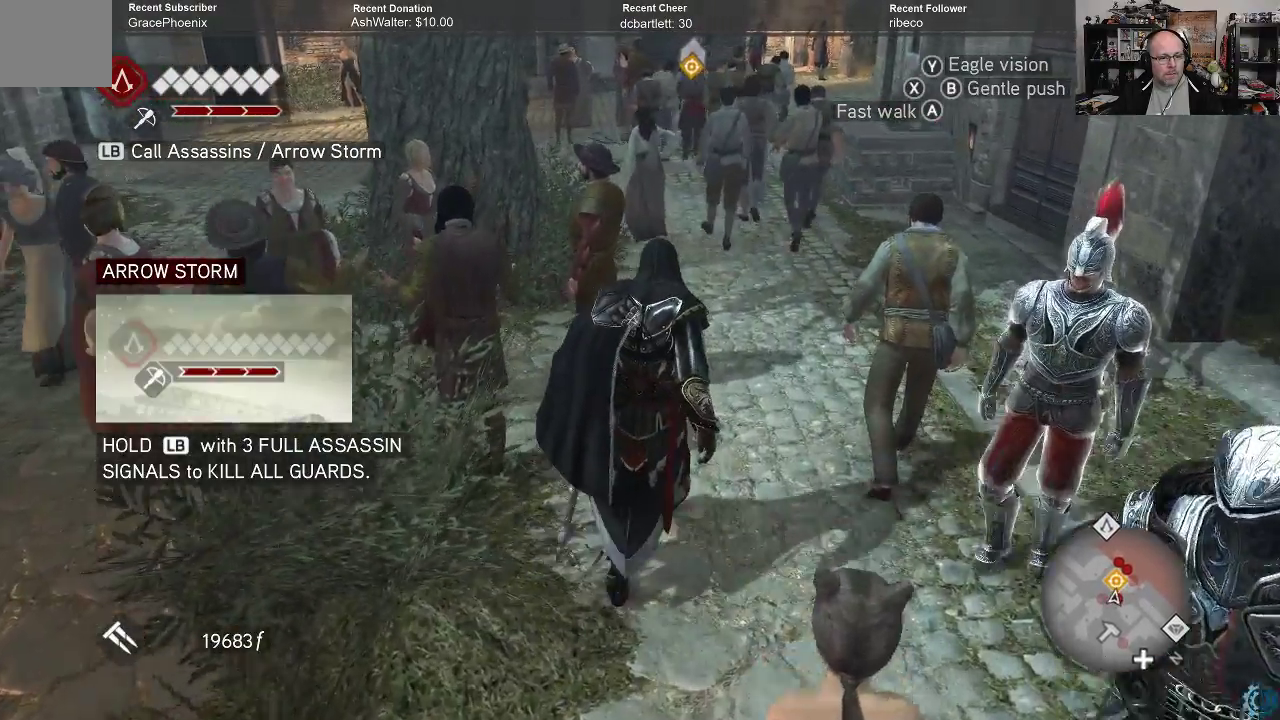
{"buttons": [], "left_stick": "up", "right_stick": "center", "events": []}
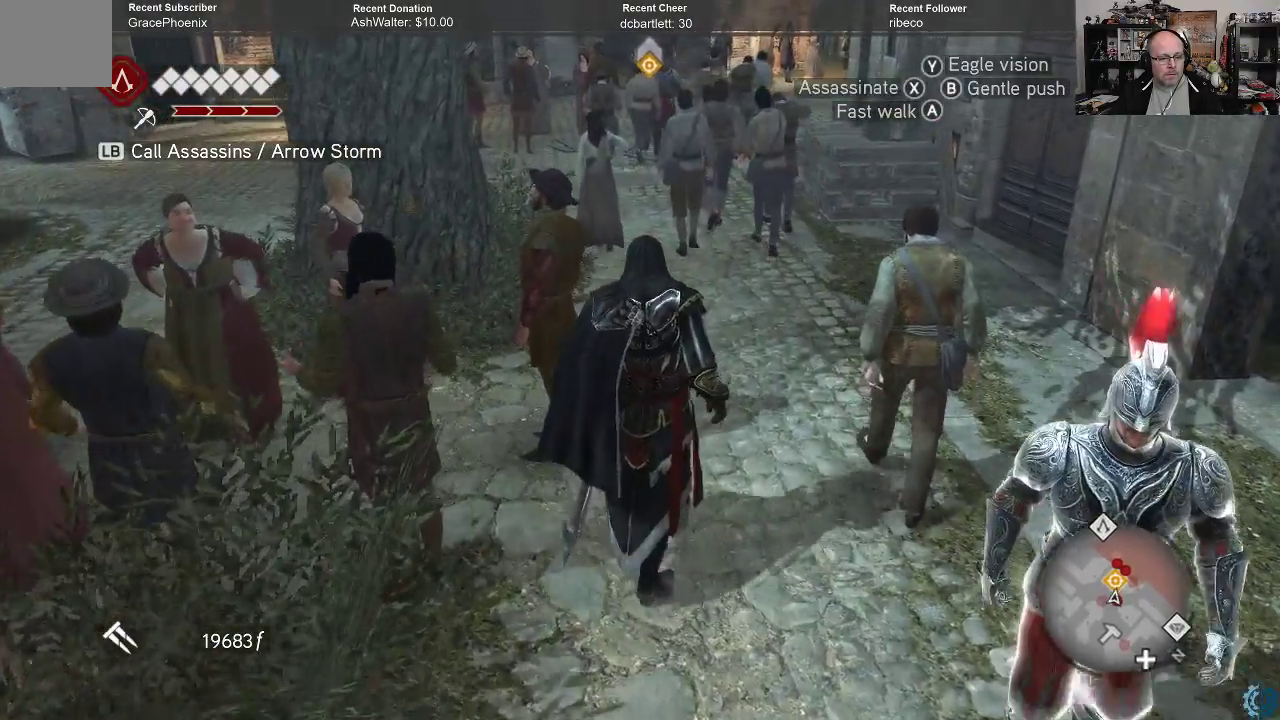
{"buttons": [], "left_stick": "up", "right_stick": "center", "events": []}
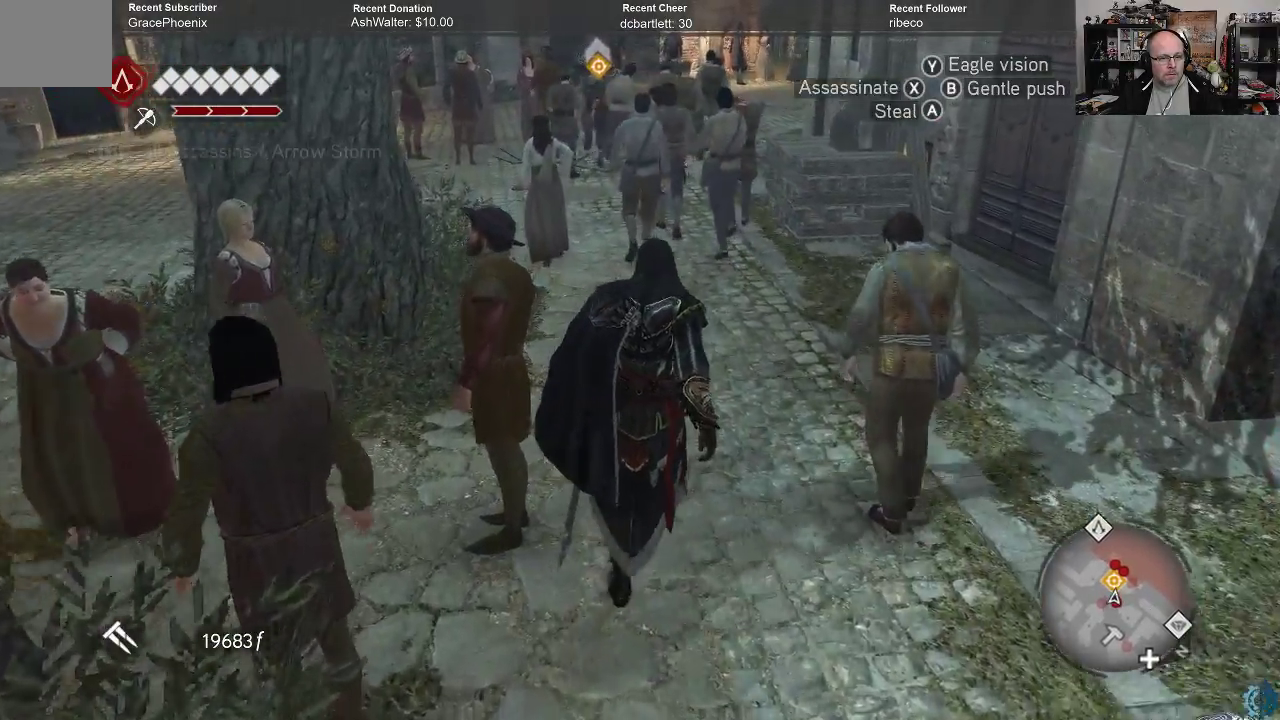
{"buttons": [], "left_stick": "up", "right_stick": "center", "events": []}
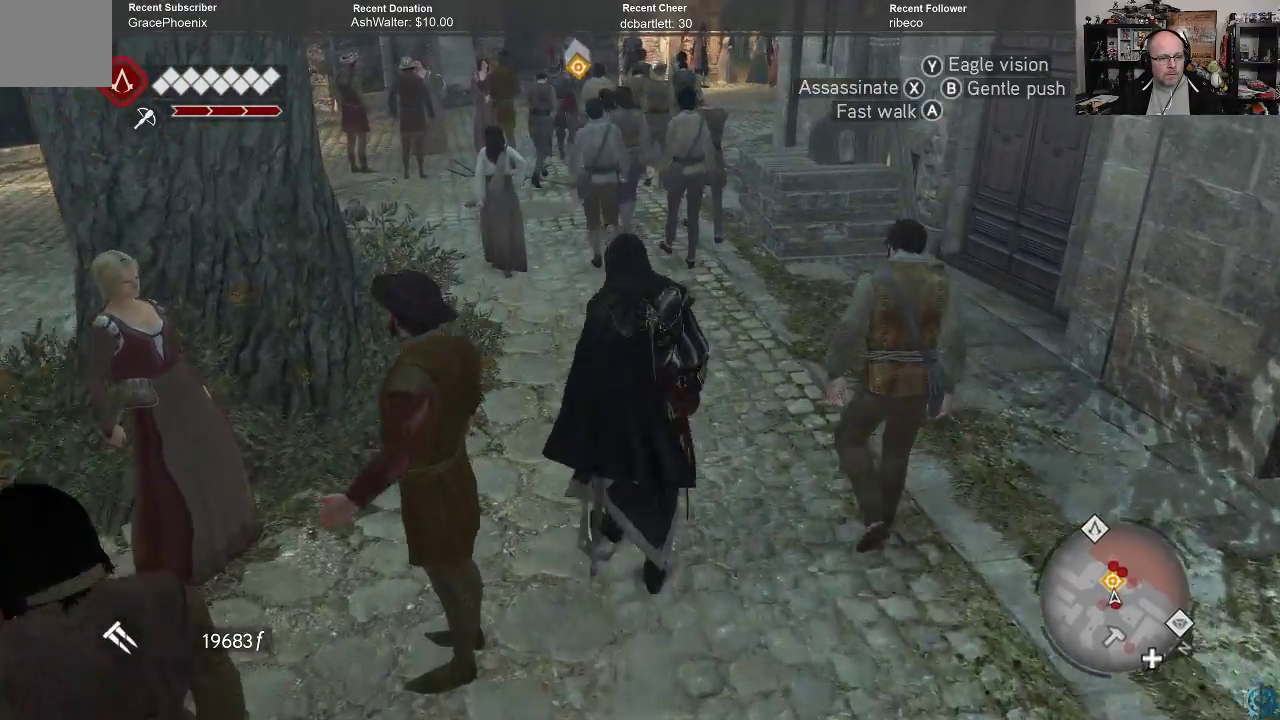
{"buttons": [], "left_stick": "up", "right_stick": "center", "events": []}
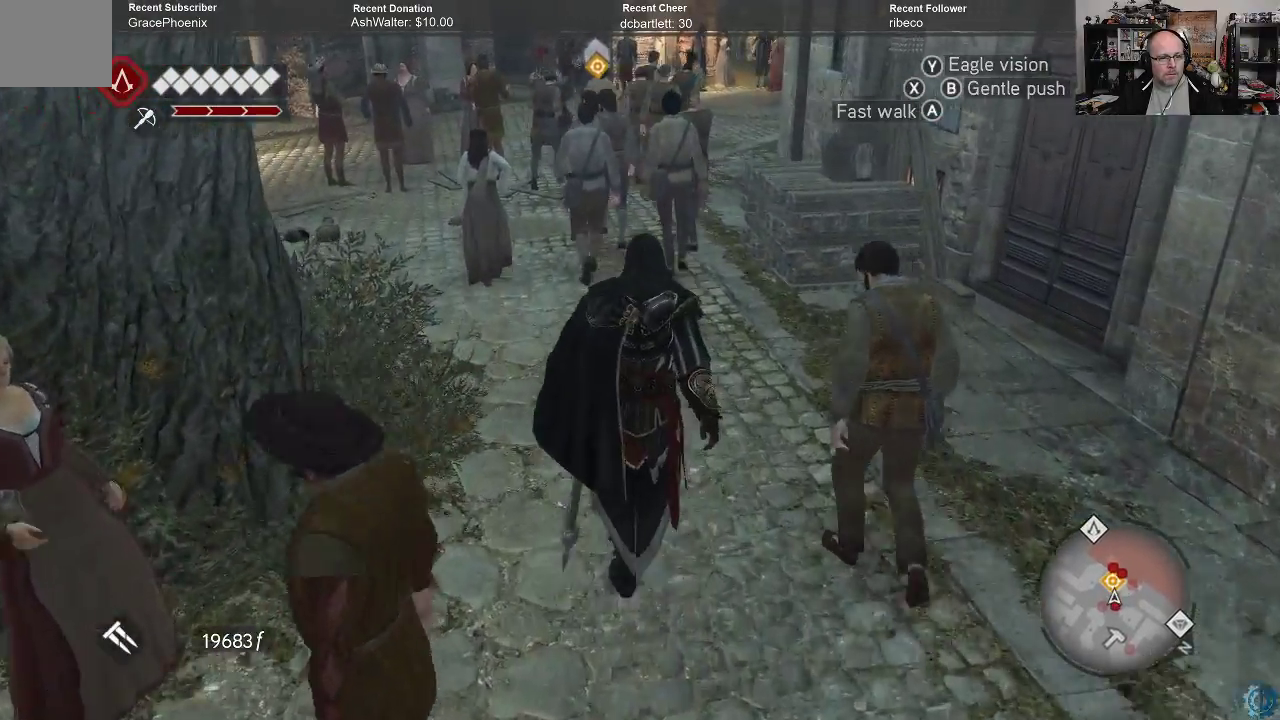
{"buttons": ["R2"], "left_stick": "up", "right_stick": "center", "events": [[33, "R2", "down"]]}
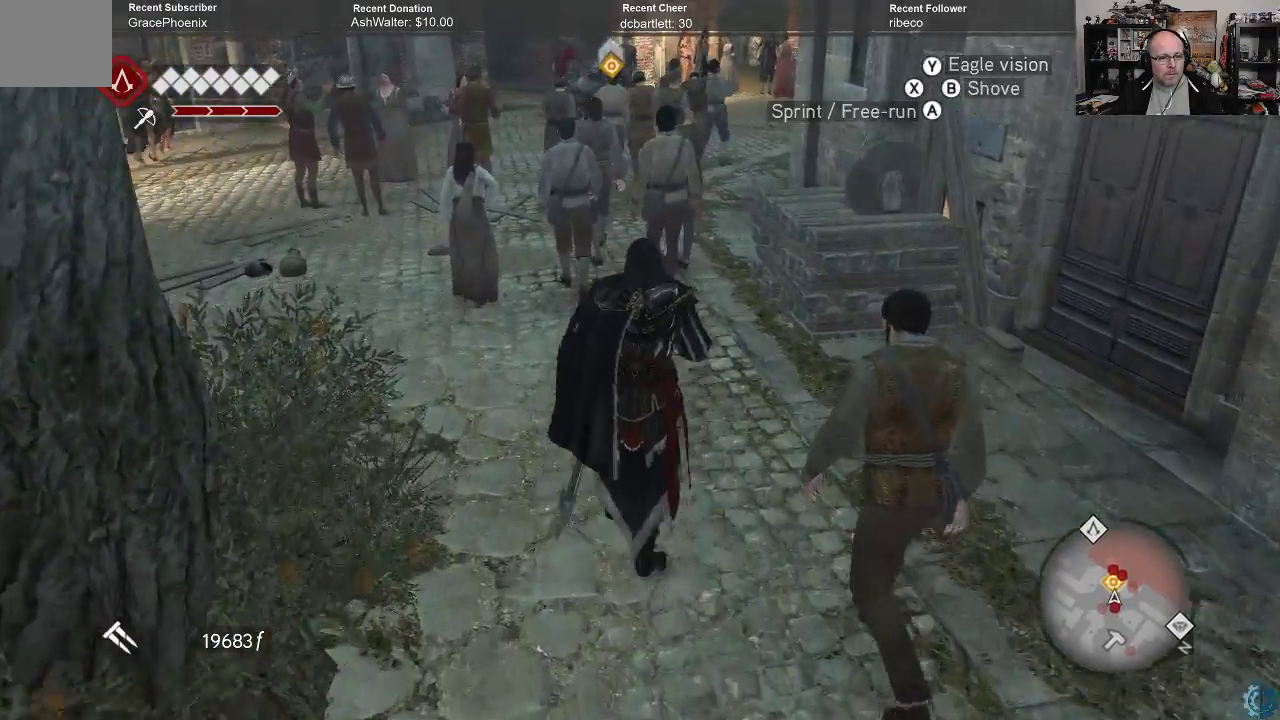
{"buttons": ["R2"], "left_stick": "up", "right_stick": "center", "events": []}